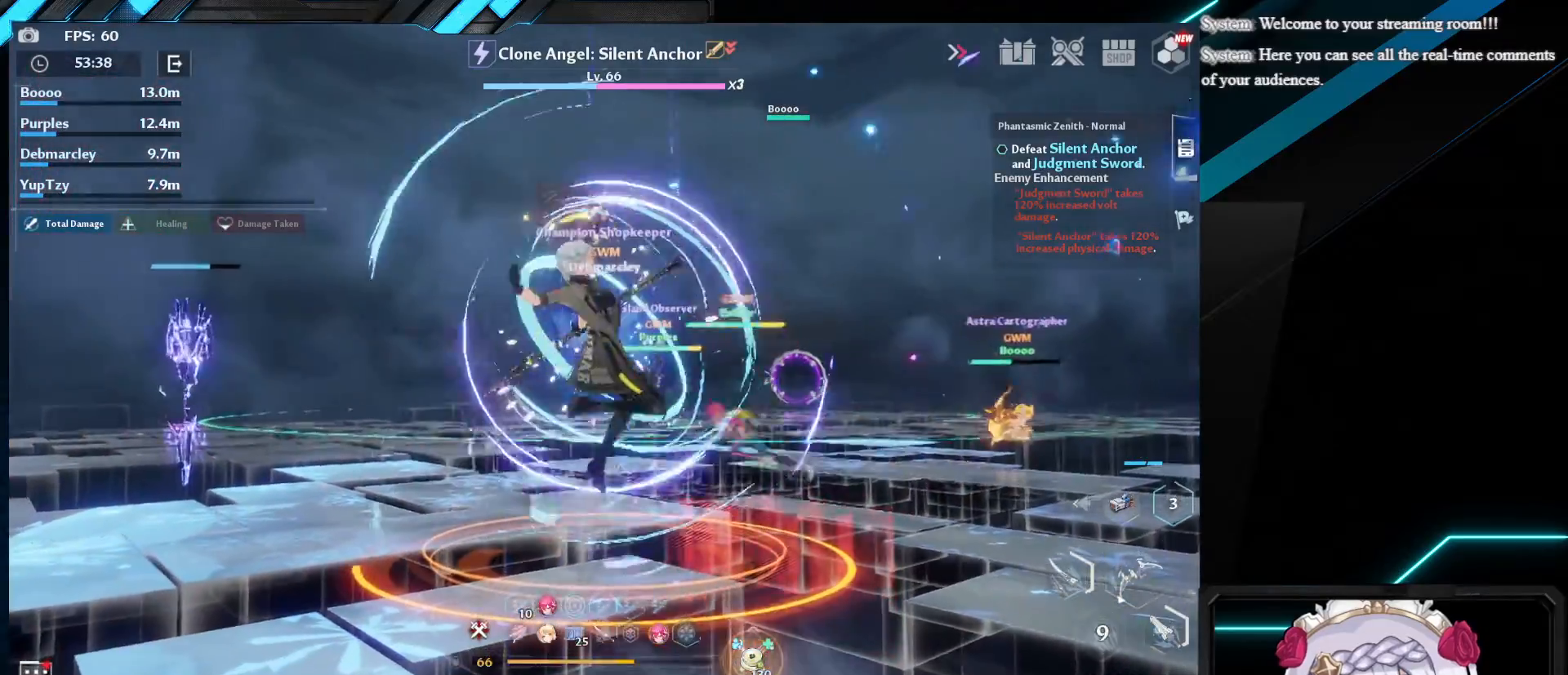
Gameplay with keyboard and mouse; each line is a JSON object with the keys and mouse buttons held at the frame after it. "events" lists presses ("down") and releases ("up") of "1", "2", "3", "4", "5", "a", "alt", "b", "c", "caps_lock", "ctrl", "d", "e", "f", "g", "q", "r", "s", "shift", "space", "super", "t", "tab", "tilde", "v", "w", "x", "z", "mouse_left", "mouse_wheel", "mouse_right", "mouse_mb4" and "mouse_mb5" between this image and that frame as [ms after this image, input, new state], when the widget could be followed in between. "mouse_left", "mouse_wheel", "mouse_right", "mouse_mb4", "mouse_mb5" = the "left", "wheel", "right", "mb4", "mb5" buttons of the "mouse" list. No other keys are recorded. "wheel" means that the mouse wheel is clicked or scrolled. Mouse movement is not recorded.
{"keys": ["w"], "mouse": [], "events": [[50, "mouse_left", "up"], [150, "mouse_left", "down"], [250, "mouse_left", "up"], [350, "mouse_left", "down"], [467, "mouse_left", "up"]]}
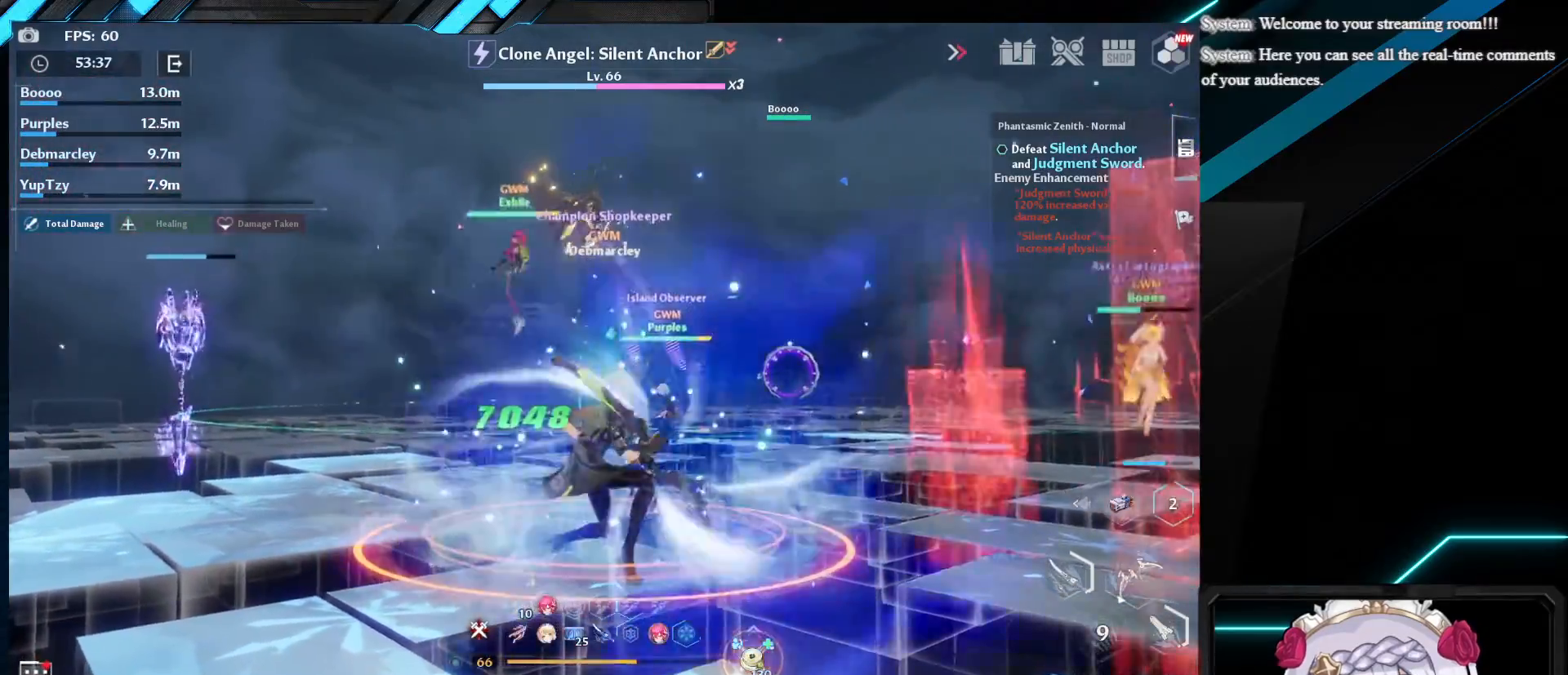
{"keys": ["shift", "w"], "mouse": [], "events": [[50, "mouse_left", "down"], [183, "mouse_left", "up"], [450, "shift", "down"]]}
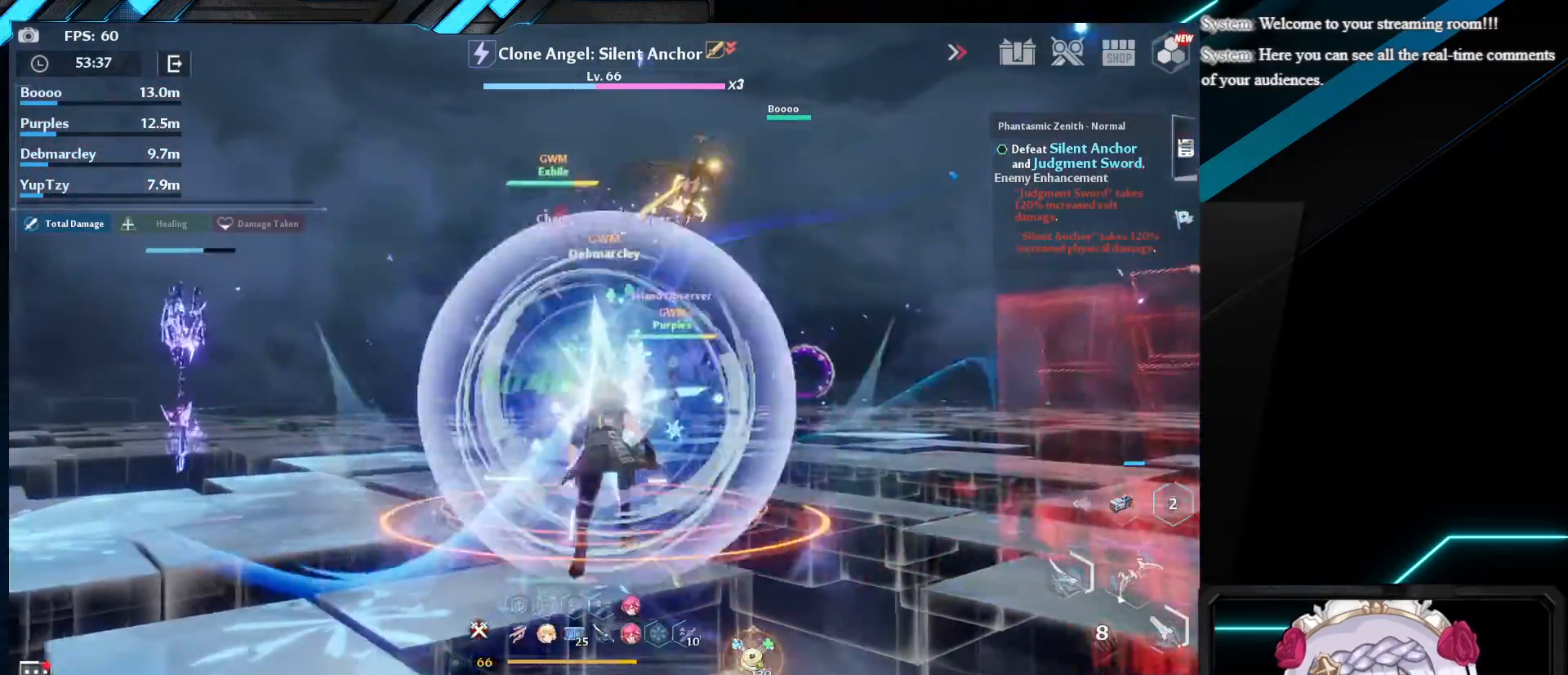
{"keys": ["w"], "mouse": [], "events": [[417, "shift", "up"]]}
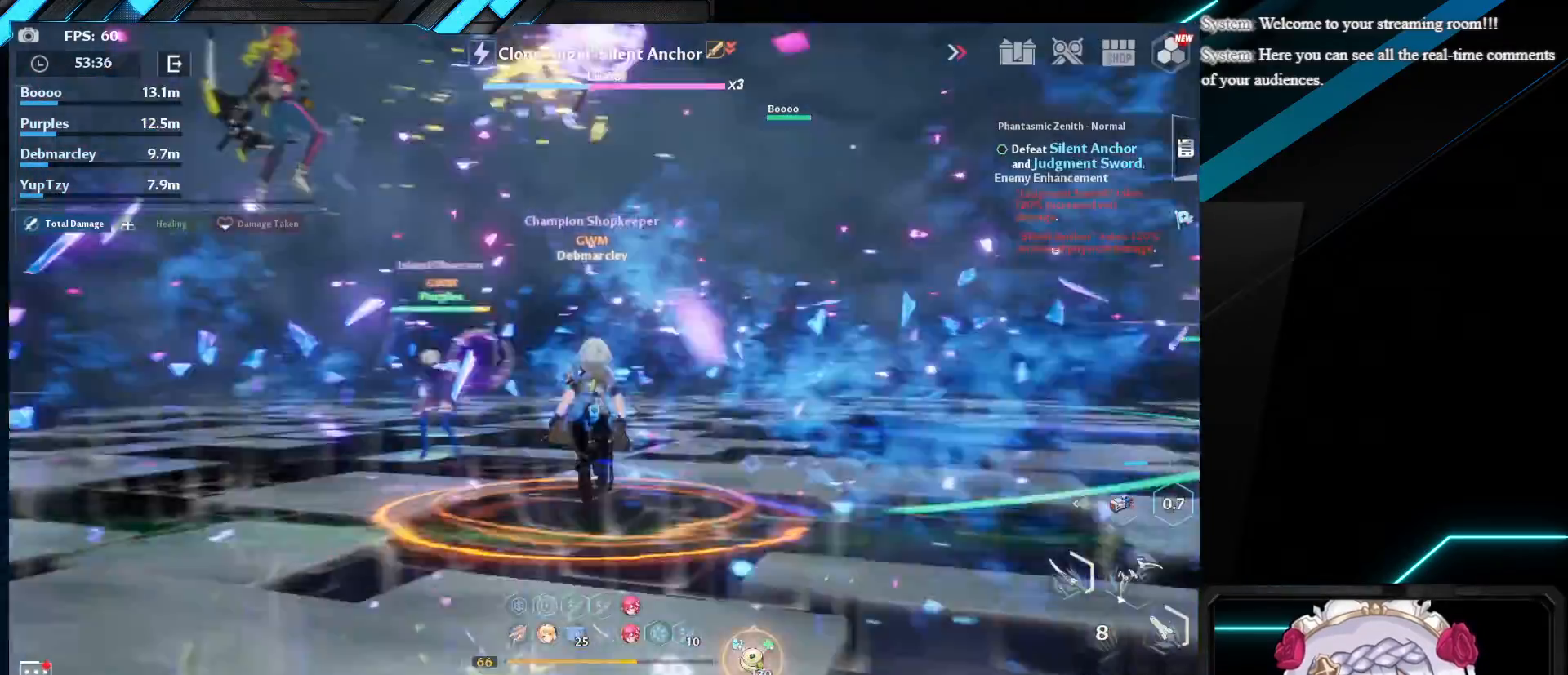
{"keys": [], "mouse": ["left"], "events": [[17, "mouse_left", "down"], [133, "mouse_left", "up"], [217, "mouse_left", "down"], [333, "mouse_left", "up"], [367, "w", "up"], [417, "mouse_left", "down"]]}
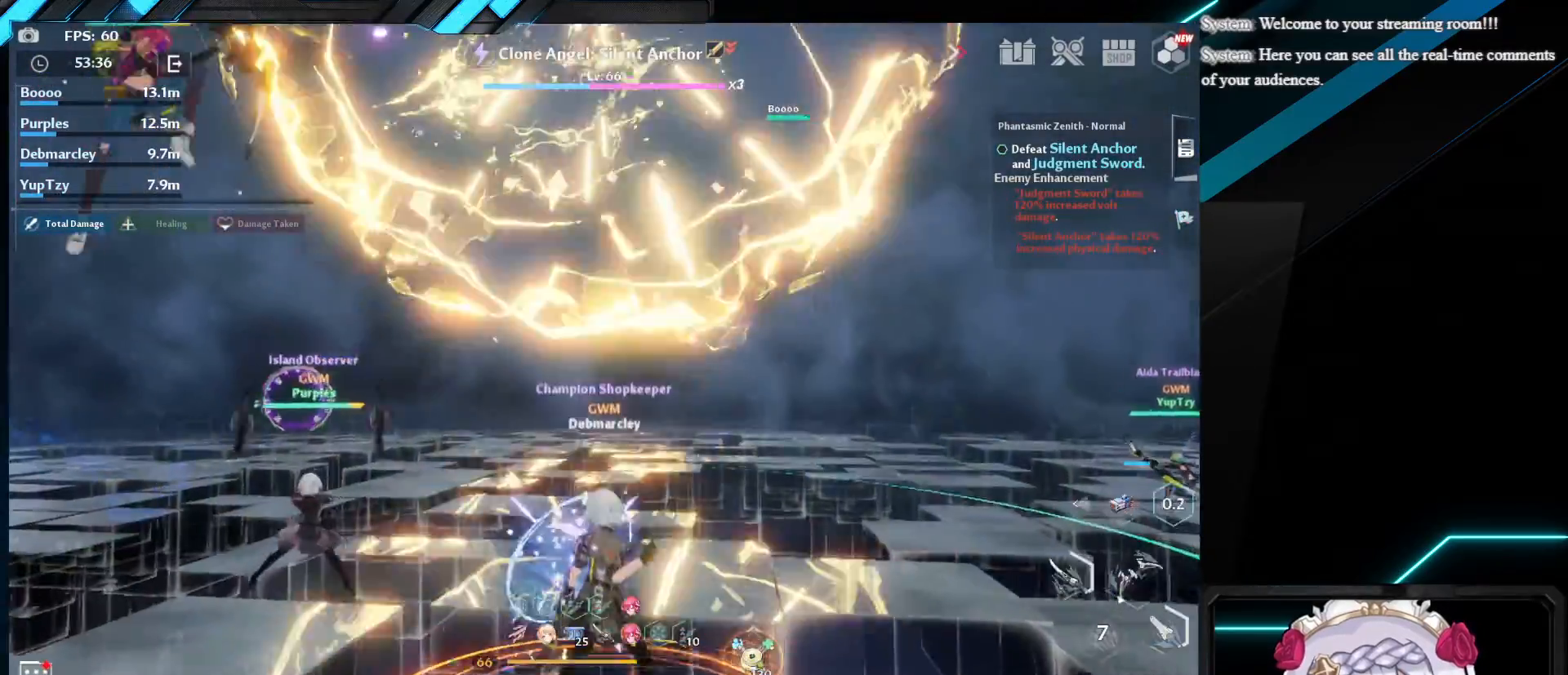
{"keys": ["r", "w"], "mouse": [], "events": [[17, "mouse_left", "up"], [100, "mouse_left", "down"], [217, "mouse_left", "up"], [217, "w", "down"], [300, "mouse_left", "down"], [433, "mouse_left", "up"], [483, "r", "down"]]}
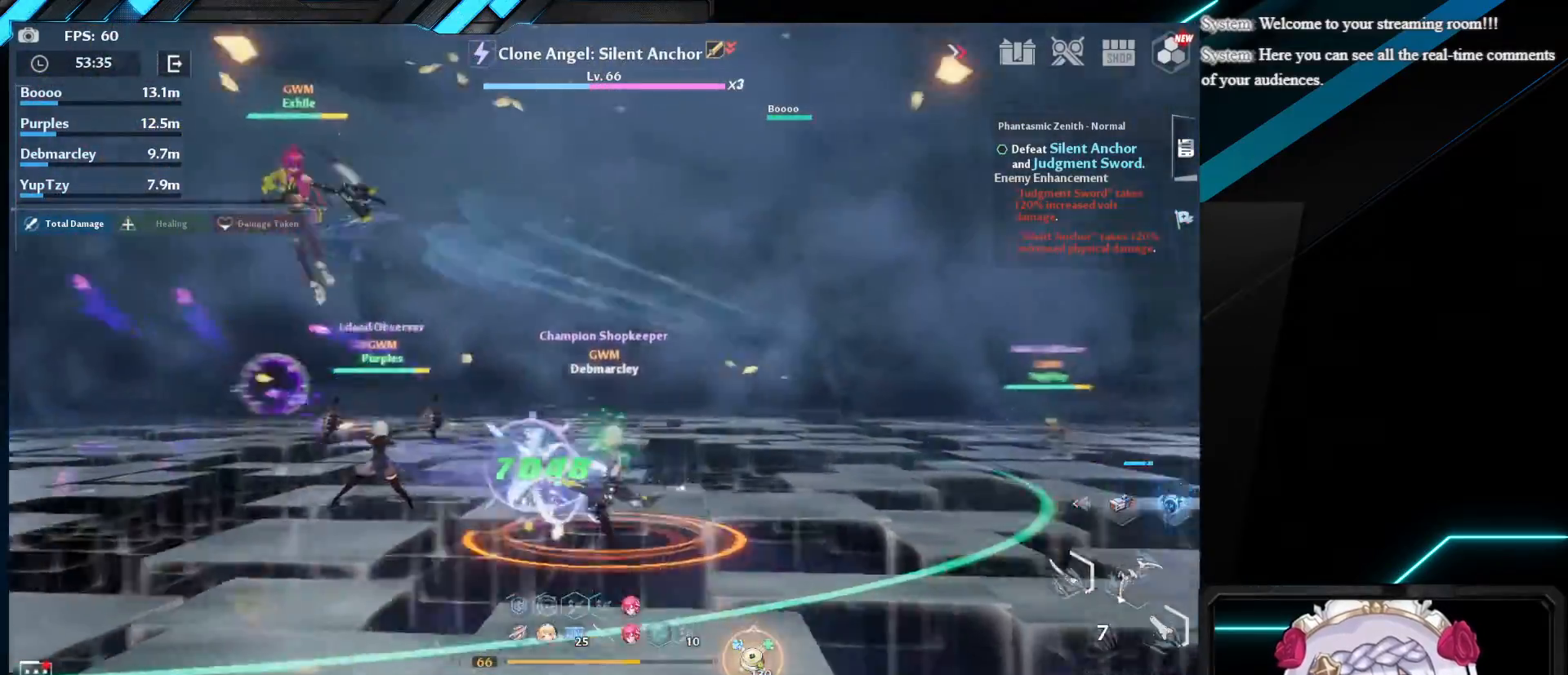
{"keys": ["w"], "mouse": [], "events": [[150, "r", "up"]]}
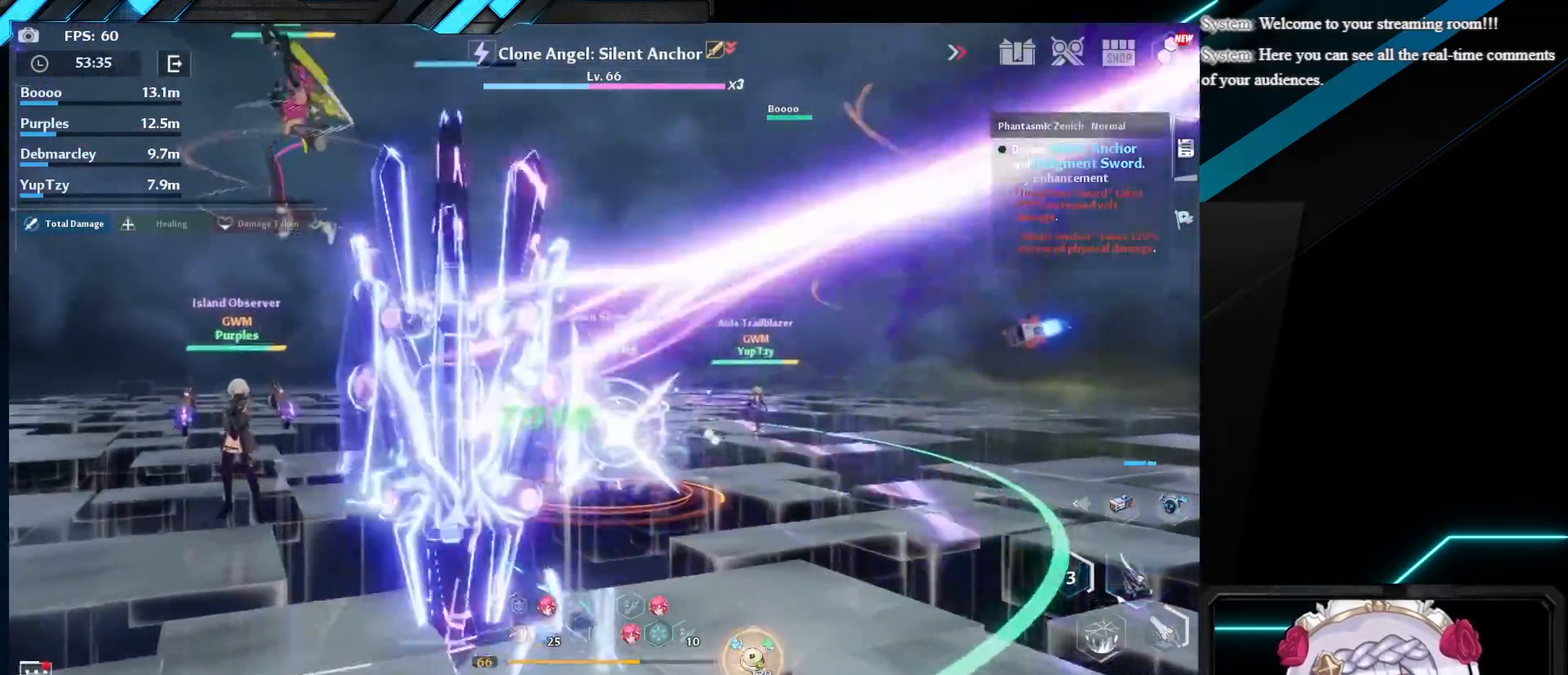
{"keys": ["3"], "mouse": [], "events": [[83, "1", "down"], [300, "w", "up"], [350, "1", "up"], [500, "3", "down"]]}
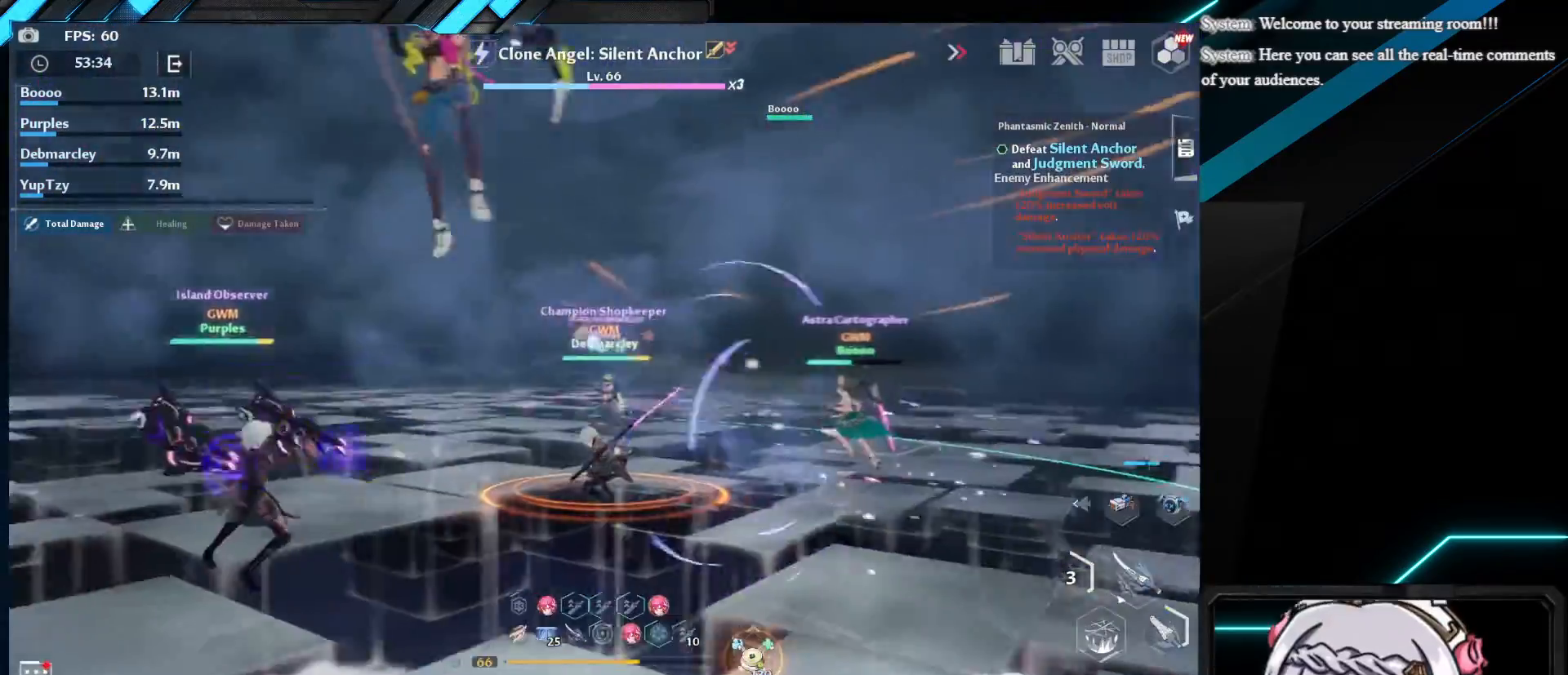
{"keys": ["3"], "mouse": [], "events": [[133, "3", "up"], [233, "3", "down"], [333, "3", "up"], [400, "3", "down"]]}
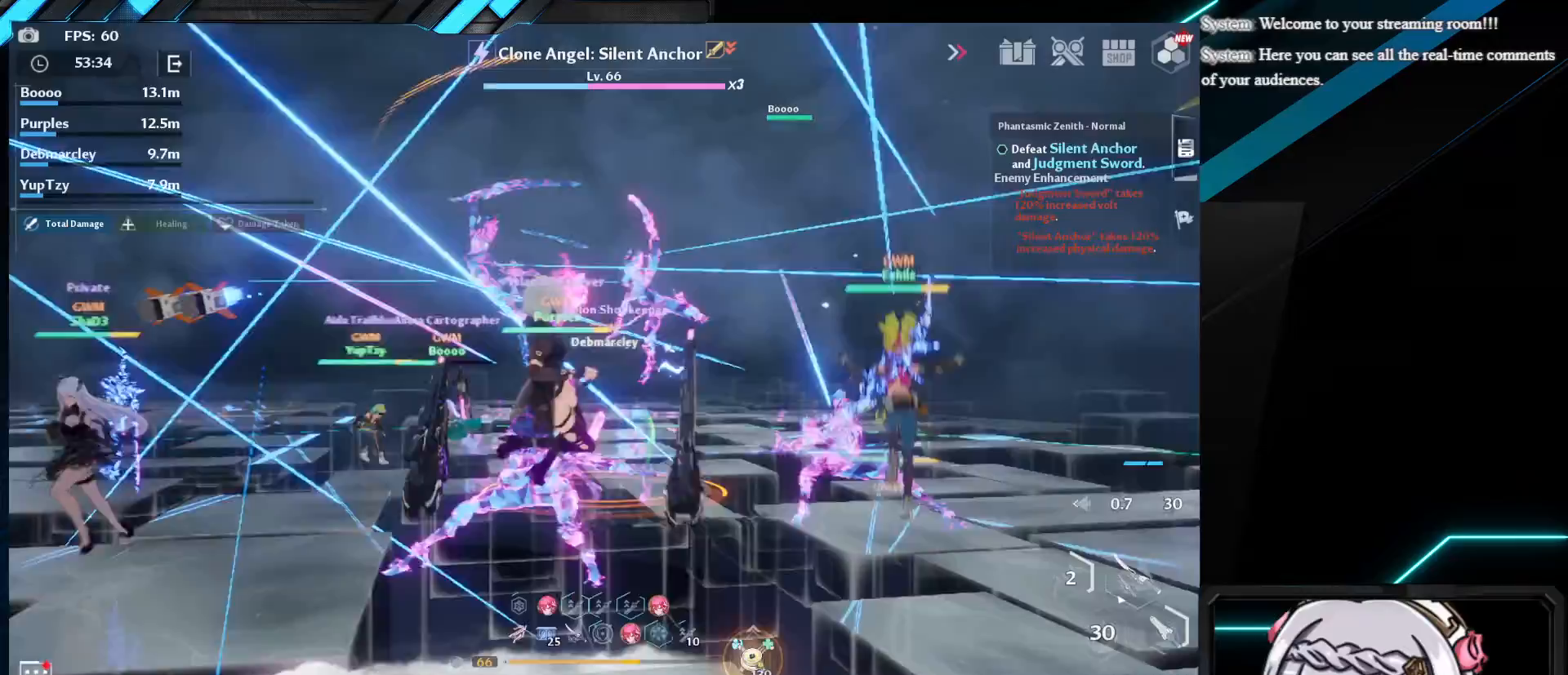
{"keys": ["3"], "mouse": [], "events": [[17, "3", "up"], [83, "3", "down"], [183, "3", "up"], [267, "3", "down"], [350, "3", "up"], [450, "3", "down"]]}
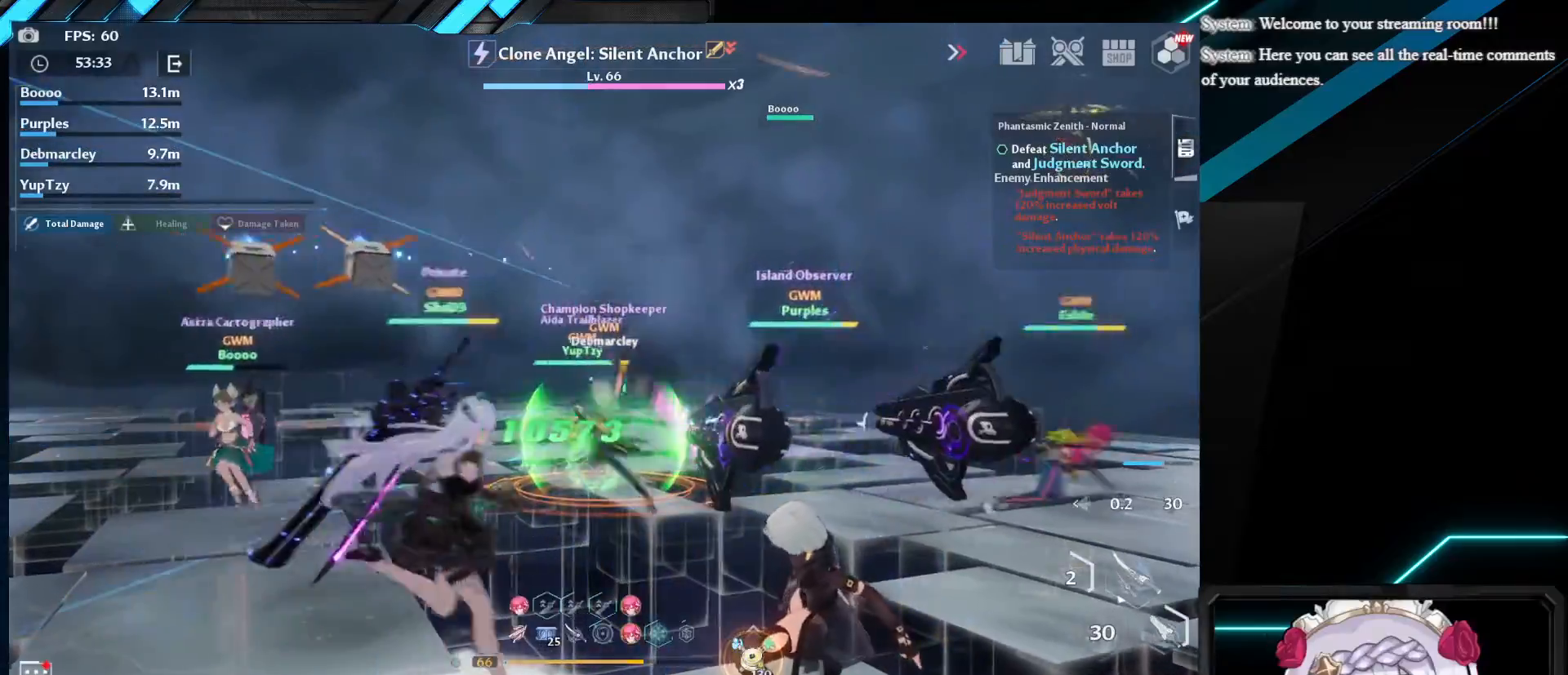
{"keys": ["shift"], "mouse": [], "events": [[67, "3", "up"], [500, "shift", "down"]]}
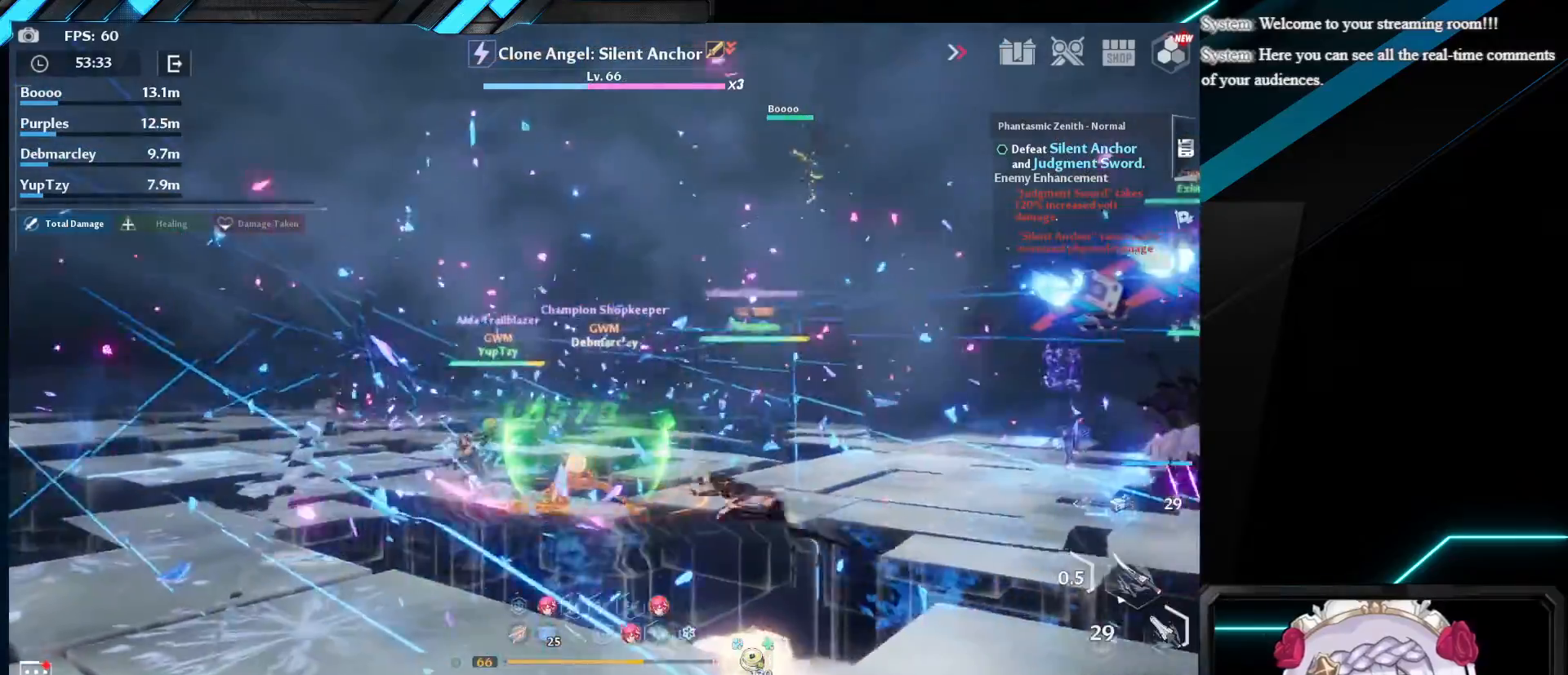
{"keys": [], "mouse": [], "events": [[33, "a", "down"], [150, "mouse_left", "down"], [267, "mouse_left", "up"], [350, "mouse_left", "down"], [350, "shift", "up"], [383, "a", "up"], [483, "mouse_left", "up"]]}
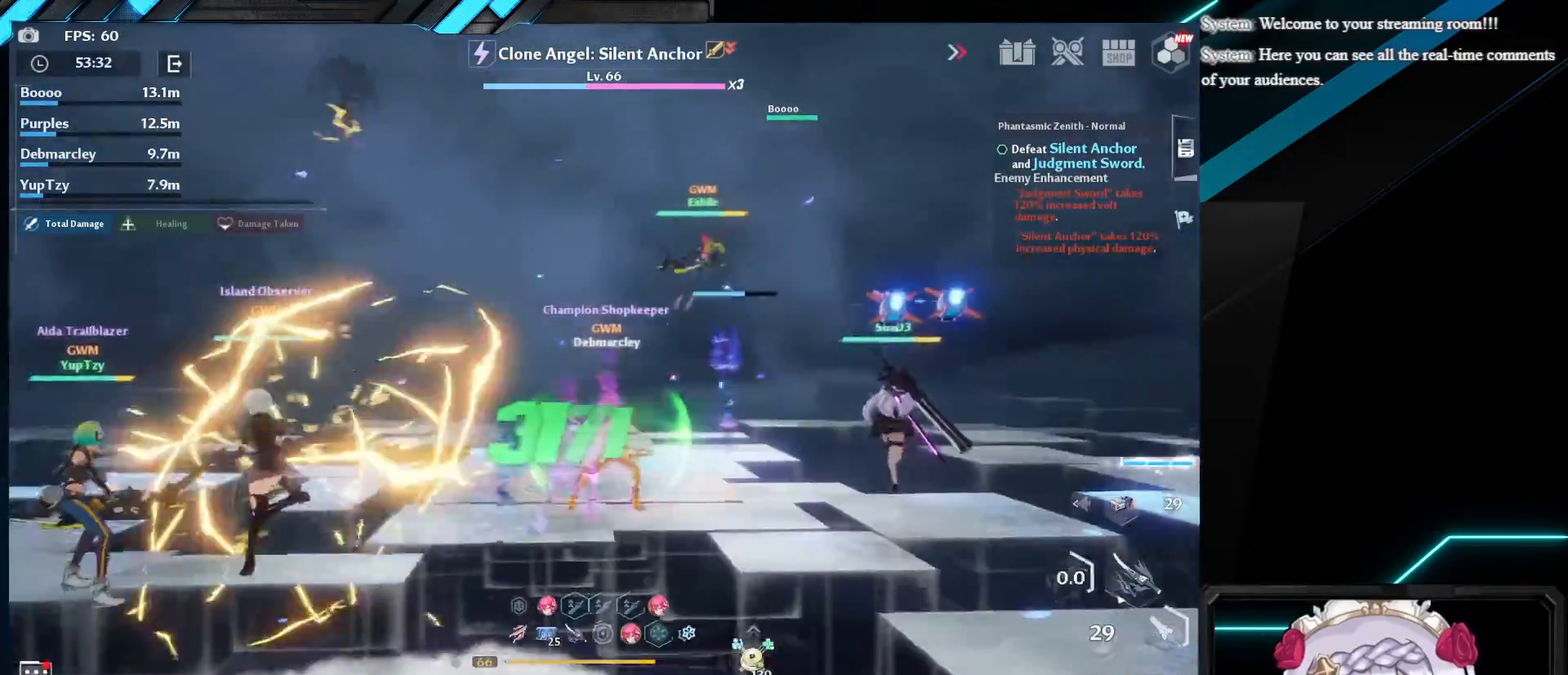
{"keys": ["a", "s", "shift"], "mouse": [], "events": [[267, "s", "down"], [317, "shift", "down"], [467, "a", "down"]]}
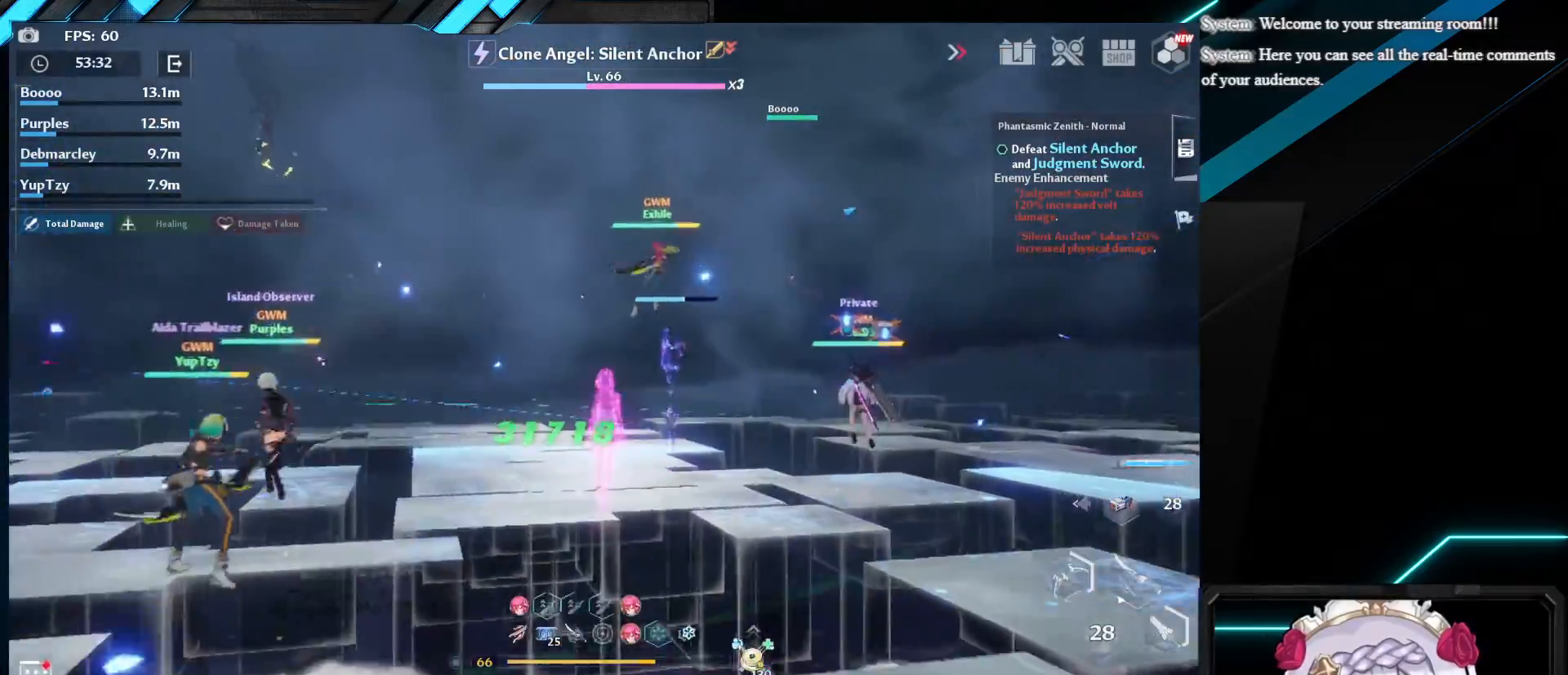
{"keys": [], "mouse": [], "events": [[117, "mouse_left", "down"], [183, "s", "up"], [217, "shift", "up"], [250, "mouse_left", "up"], [267, "a", "up"], [333, "mouse_left", "down"], [450, "mouse_left", "up"]]}
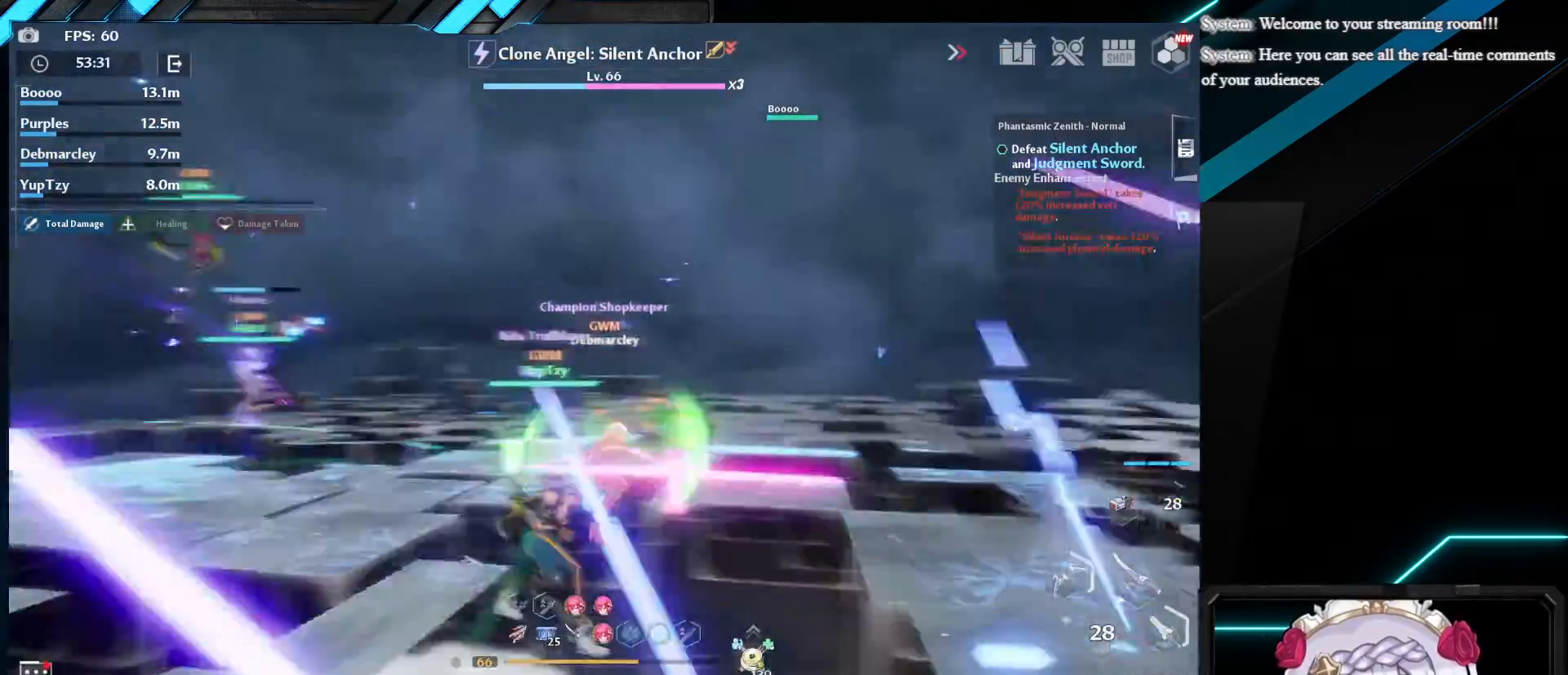
{"keys": ["a", "shift"], "mouse": ["left"], "events": [[183, "s", "down"], [233, "a", "down"], [233, "shift", "down"], [450, "mouse_left", "down"], [467, "s", "up"]]}
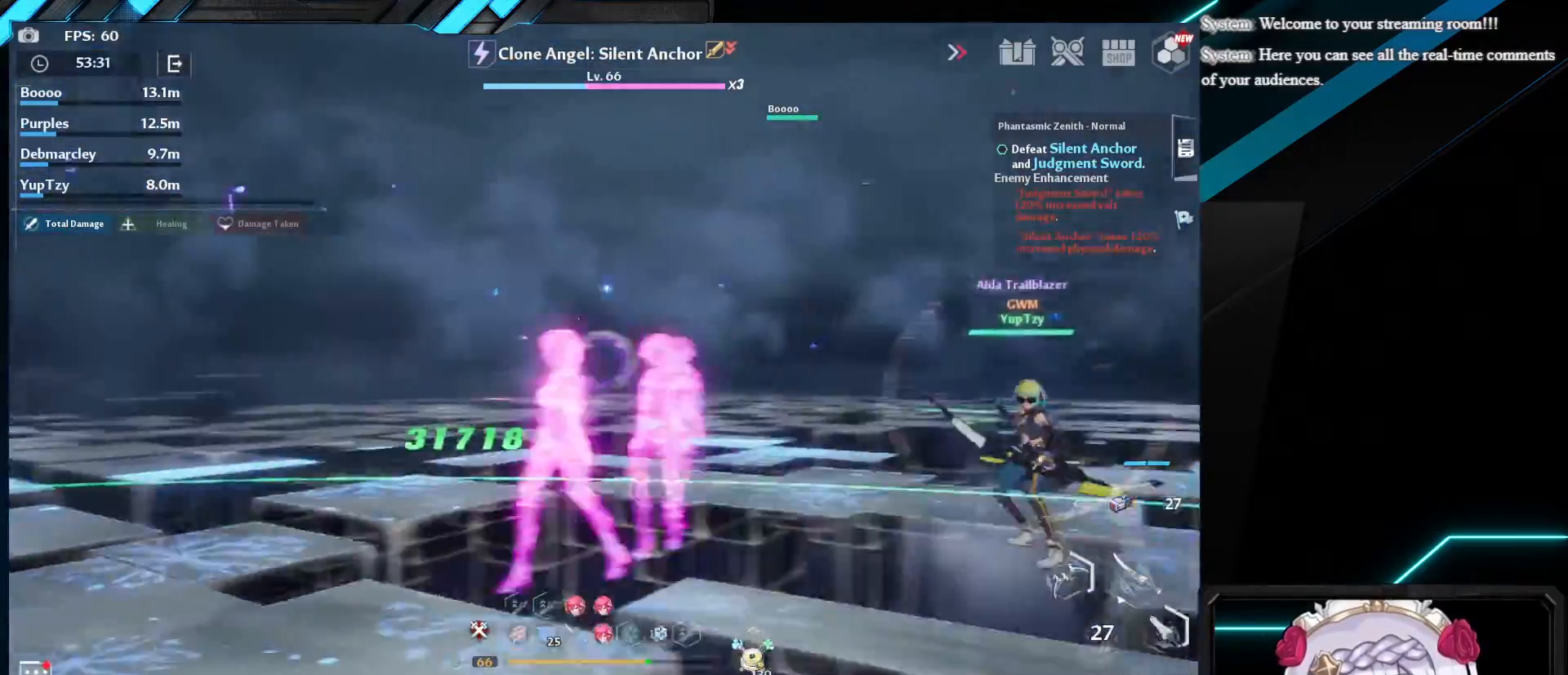
{"keys": [], "mouse": [], "events": [[17, "shift", "up"], [50, "a", "up"], [83, "mouse_left", "up"], [183, "mouse_left", "down"], [317, "mouse_left", "up"]]}
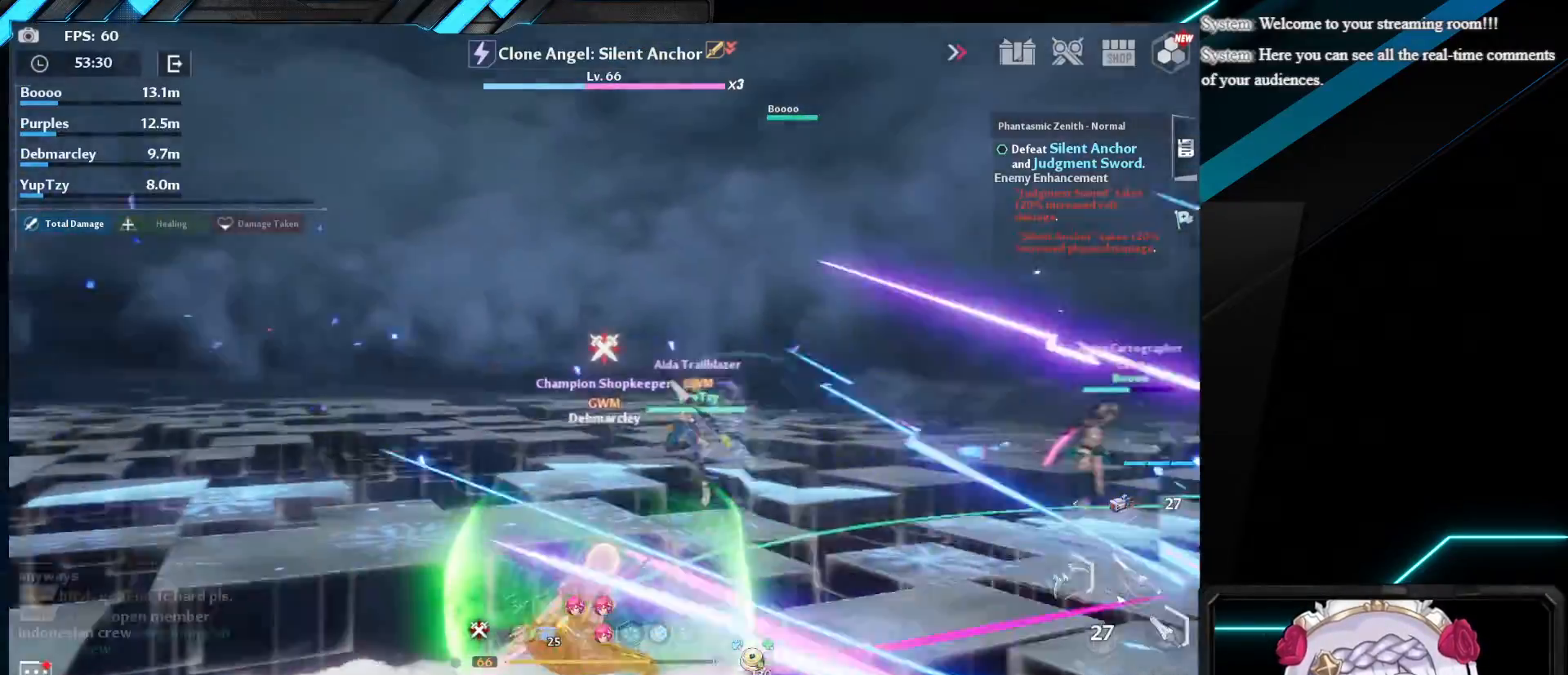
{"keys": ["a"], "mouse": [], "events": [[217, "a", "down"]]}
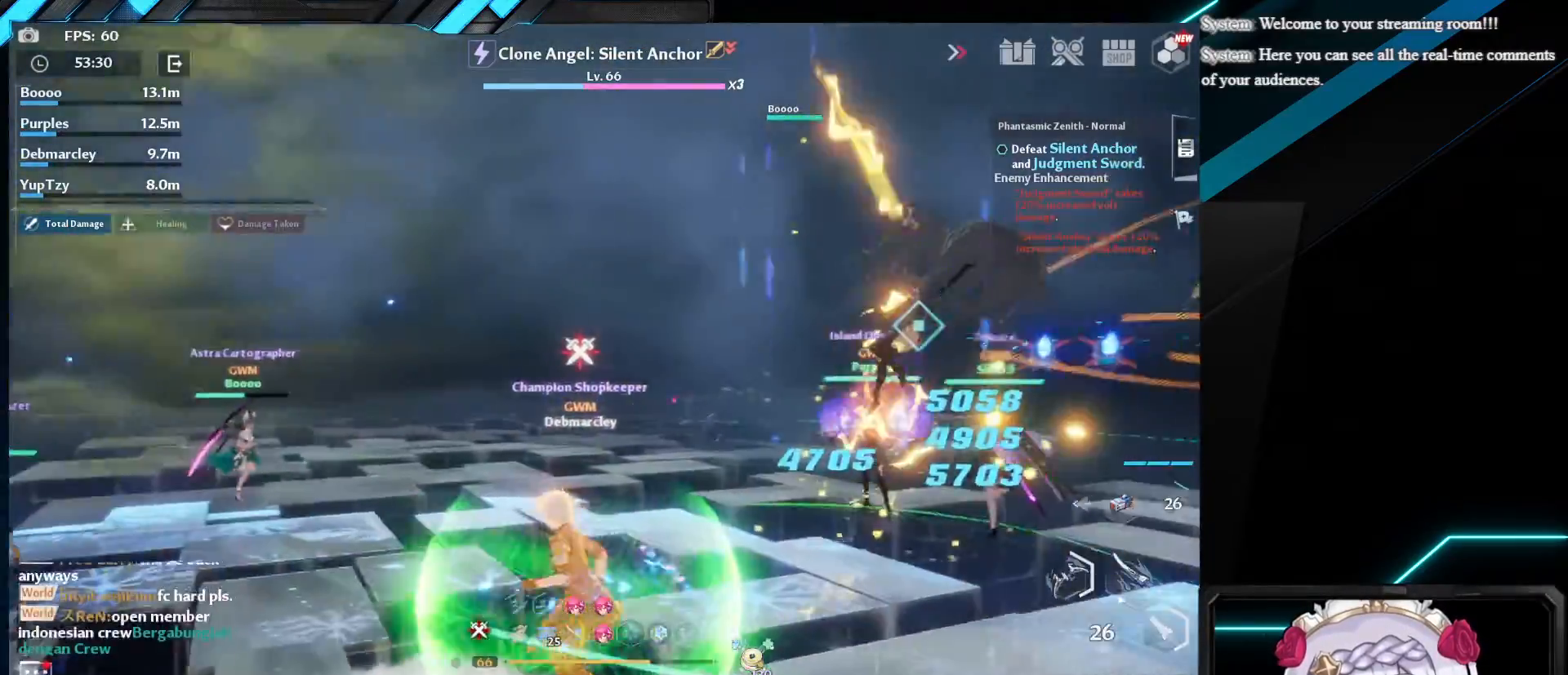
{"keys": ["w"], "mouse": [], "events": [[33, "s", "down"], [83, "a", "up"], [233, "q", "down"], [317, "s", "up"], [350, "mouse_left", "down"], [350, "q", "up"], [450, "mouse_left", "up"], [450, "w", "down"]]}
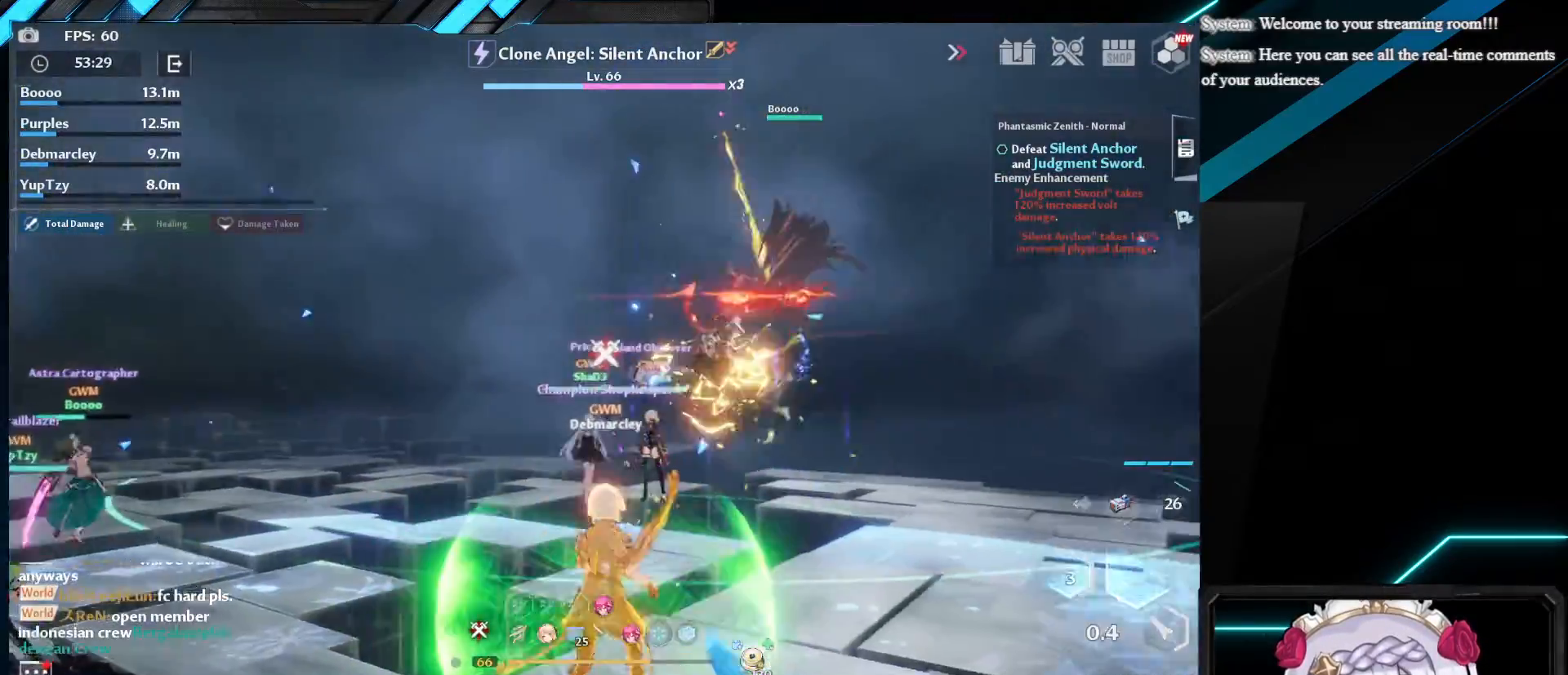
{"keys": ["w"], "mouse": ["left"], "events": [[33, "mouse_left", "down"], [133, "mouse_left", "up"], [217, "mouse_left", "down"], [300, "mouse_left", "up"], [433, "mouse_left", "down"]]}
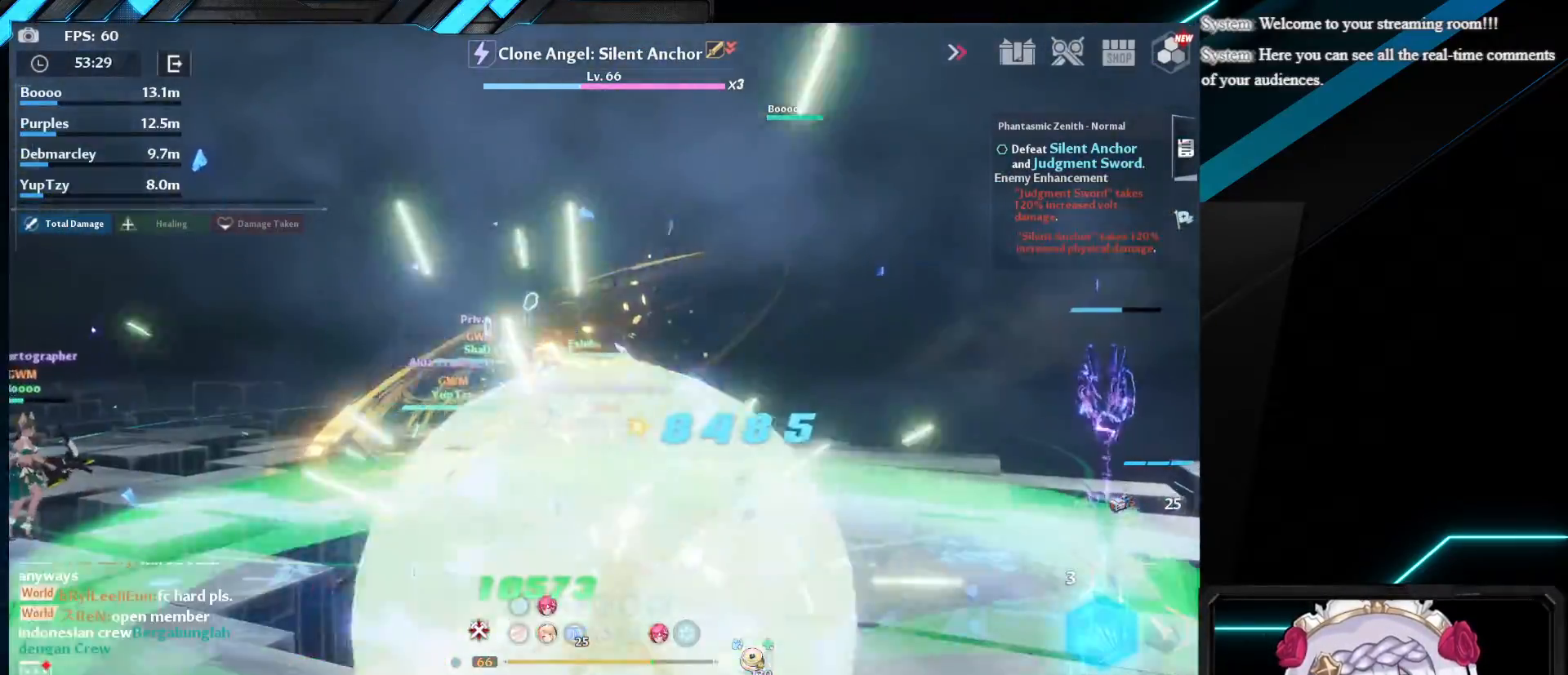
{"keys": ["1", "w"], "mouse": [], "events": [[50, "mouse_left", "up"], [117, "1", "down"], [250, "1", "up"], [317, "1", "down"], [417, "1", "up"], [483, "1", "down"]]}
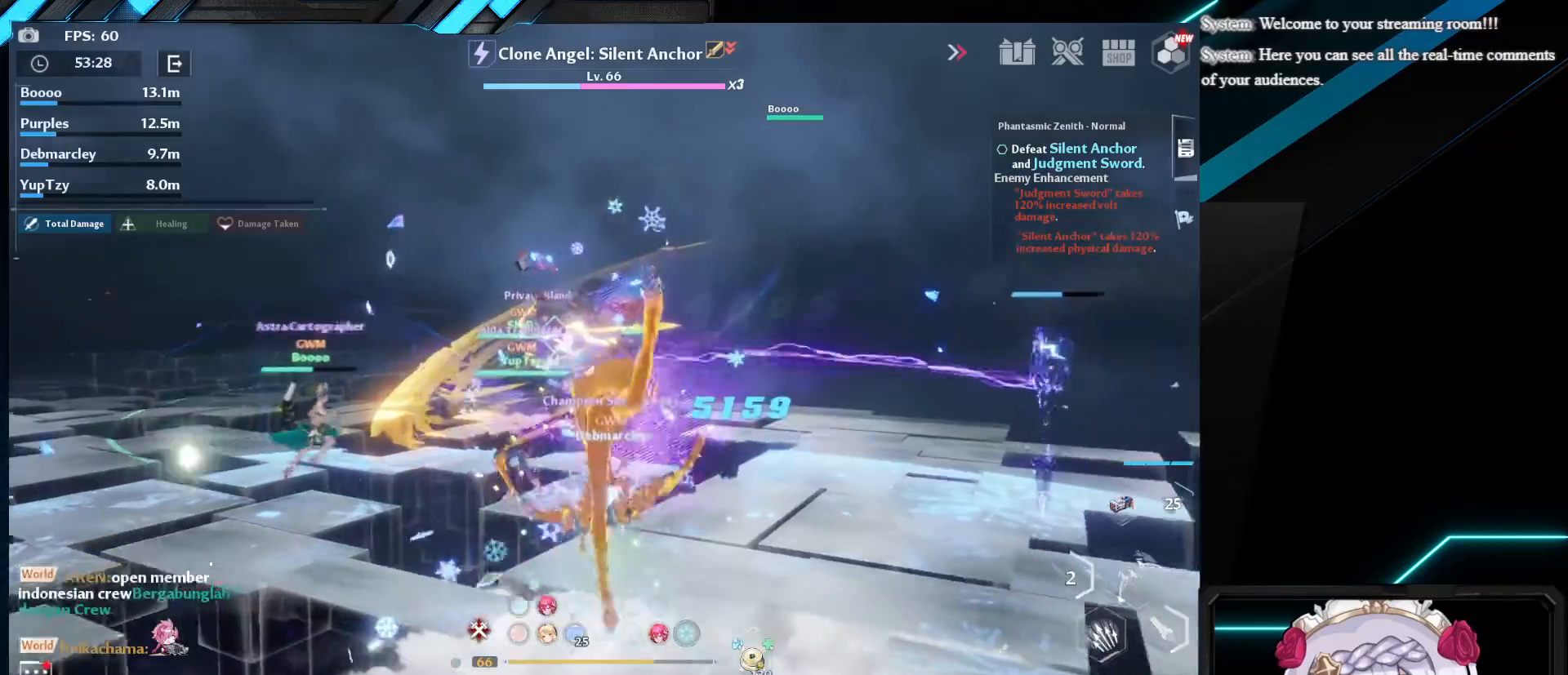
{"keys": ["2", "w"], "mouse": [], "events": [[100, "1", "up"], [433, "2", "down"]]}
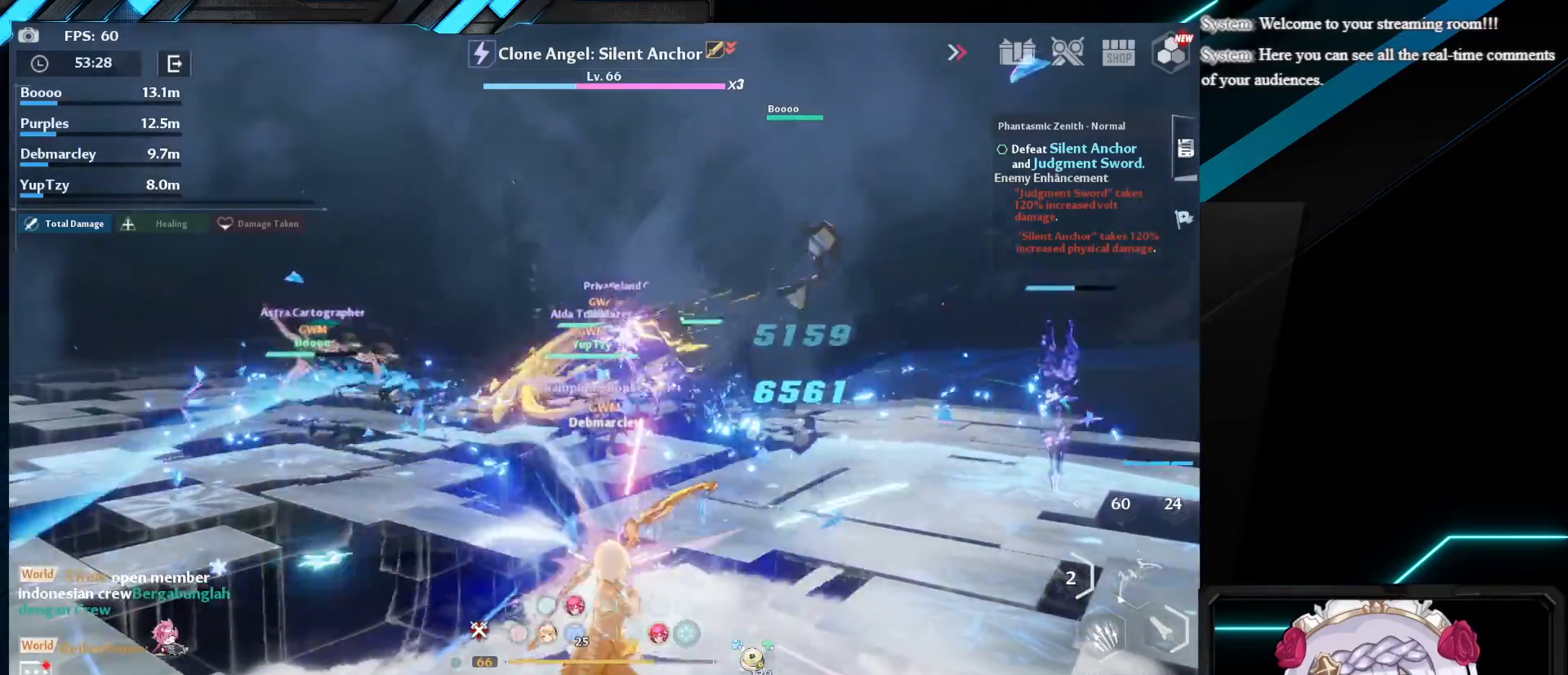
{"keys": ["shift", "w"], "mouse": [], "events": [[67, "2", "up"], [133, "2", "down"], [250, "2", "up"], [417, "shift", "down"]]}
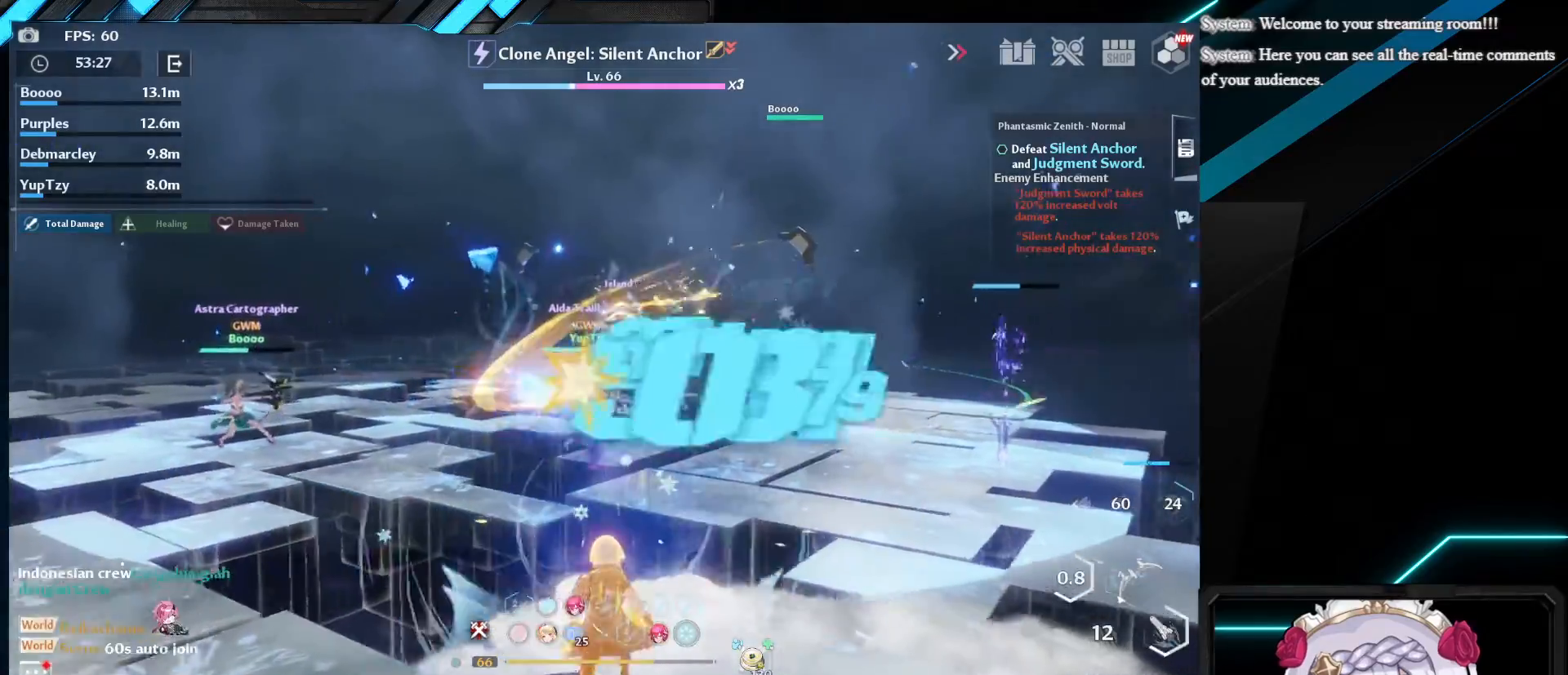
{"keys": ["w"], "mouse": ["left"], "events": [[250, "mouse_left", "down"], [367, "mouse_left", "up"], [383, "shift", "up"], [467, "mouse_left", "down"]]}
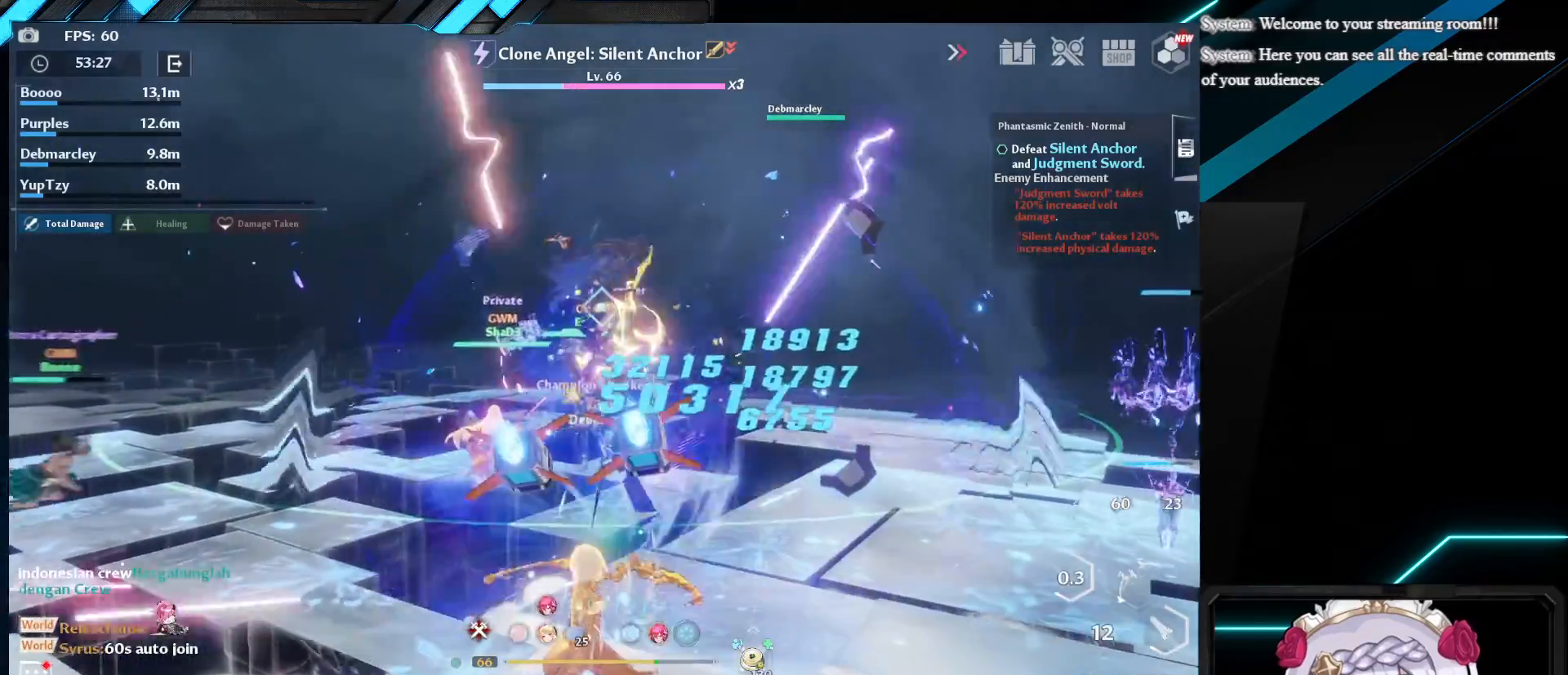
{"keys": ["w"], "mouse": [], "events": [[100, "mouse_left", "up"]]}
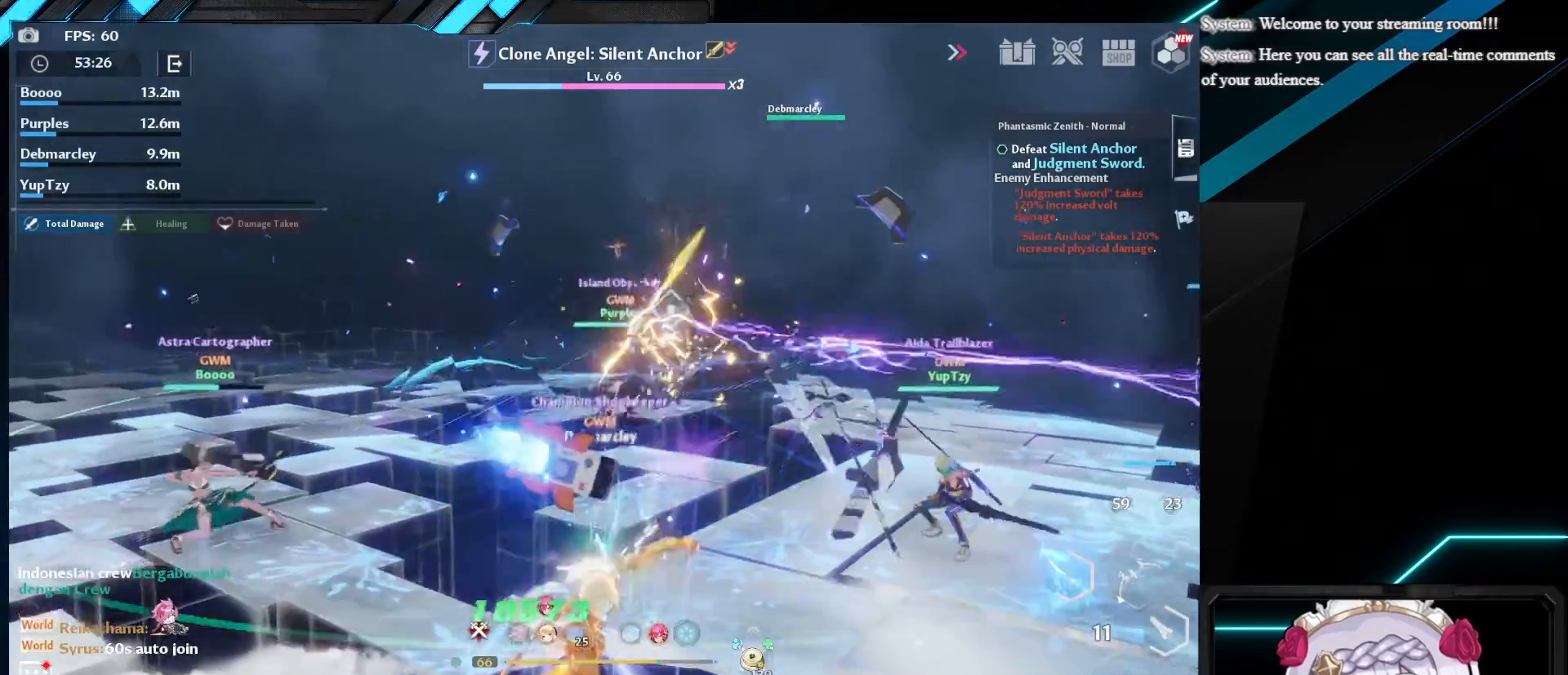
{"keys": ["w"], "mouse": [], "events": [[350, "r", "down"], [467, "r", "up"]]}
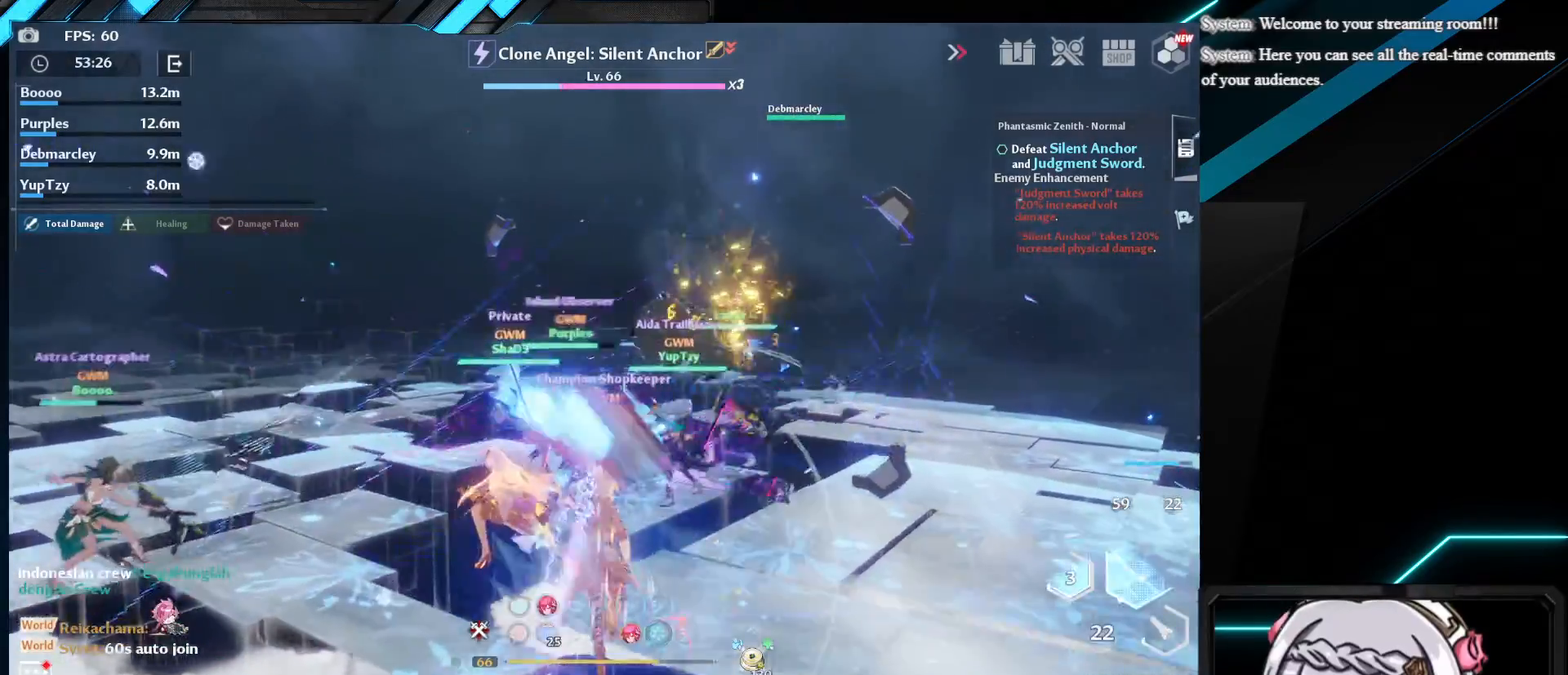
{"keys": ["w"], "mouse": [], "events": [[67, "shift", "down"], [300, "mouse_left", "down"], [433, "mouse_left", "up"], [450, "shift", "up"]]}
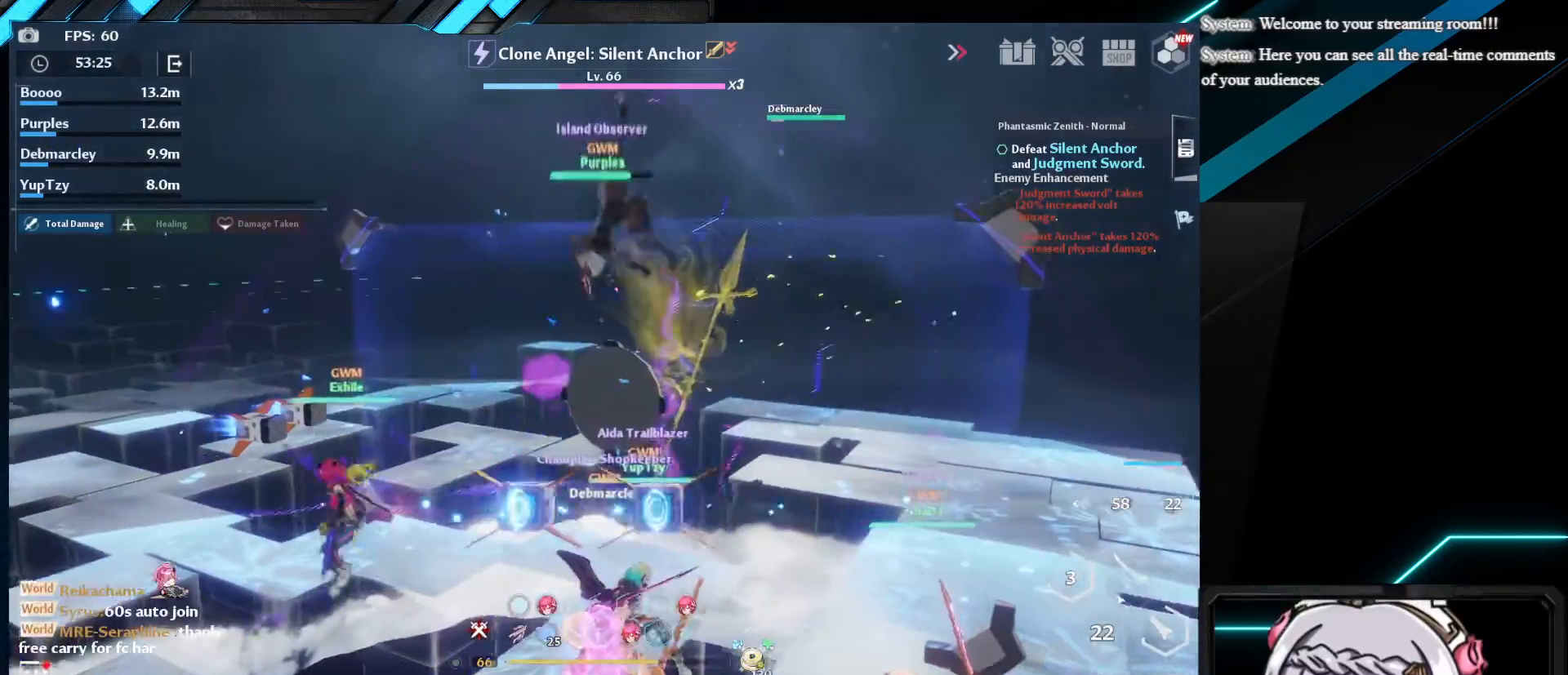
{"keys": ["d", "shift", "w"], "mouse": [], "events": [[17, "mouse_left", "down"], [150, "mouse_left", "up"], [317, "d", "down"], [350, "shift", "down"]]}
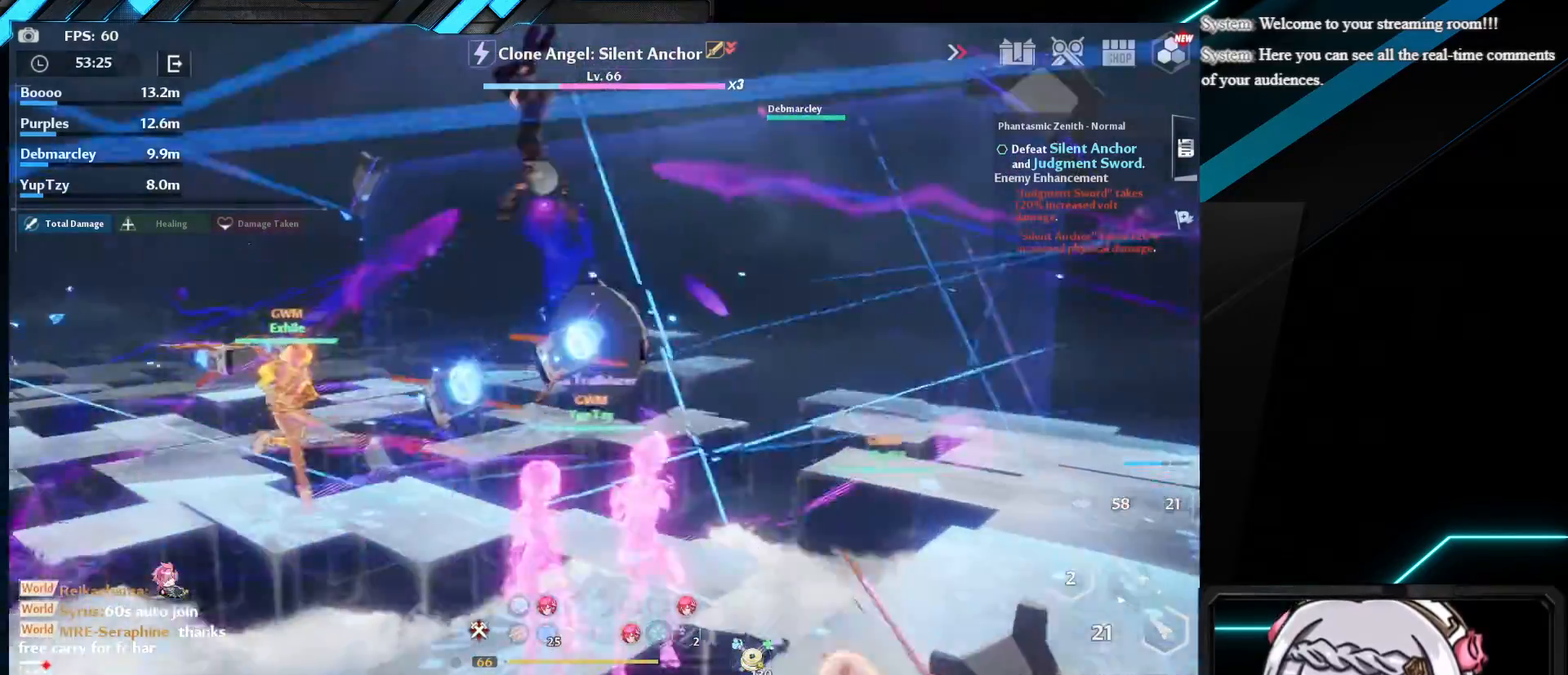
{"keys": ["w"], "mouse": [], "events": [[67, "mouse_left", "down"], [100, "d", "up"], [150, "shift", "up"], [200, "mouse_left", "up"], [267, "mouse_left", "down"], [417, "mouse_left", "up"]]}
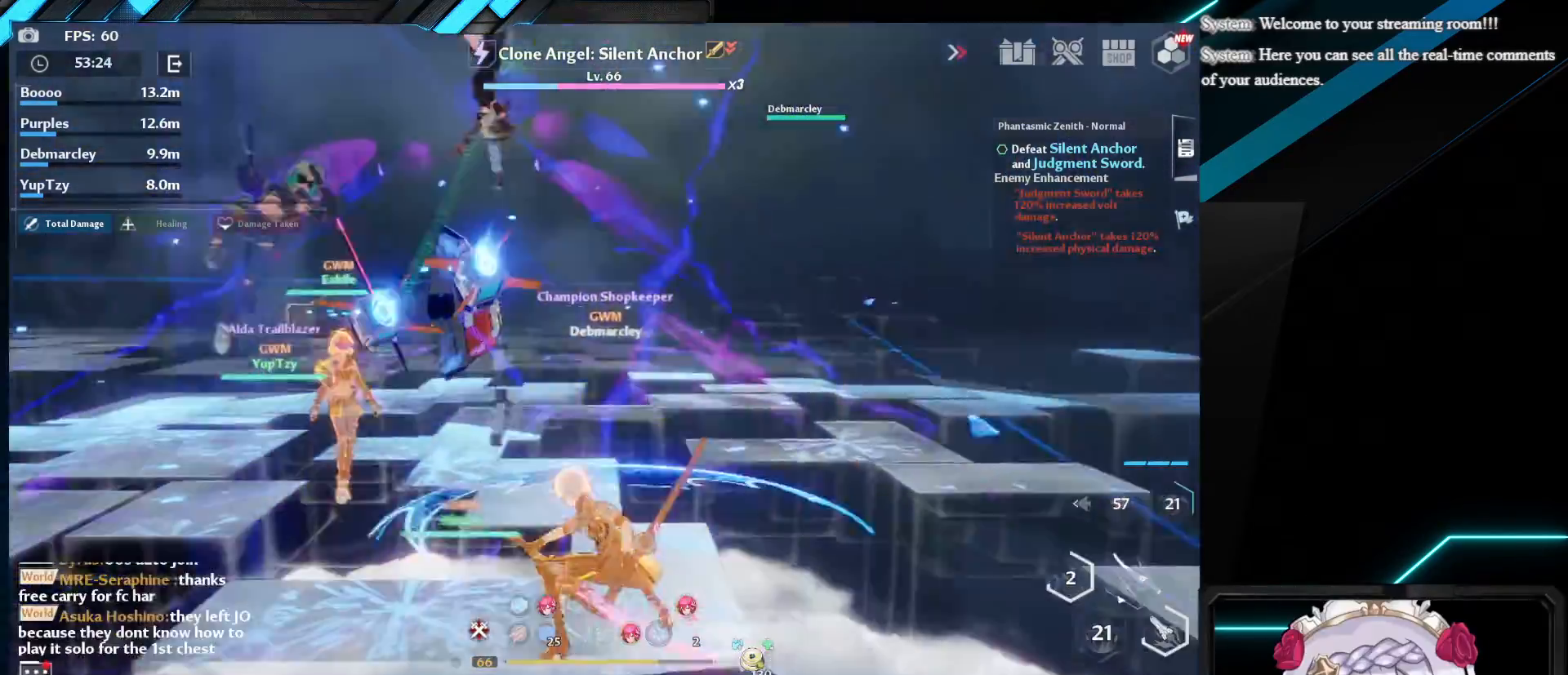
{"keys": [], "mouse": ["left"], "events": [[50, "a", "down"], [67, "shift", "down"], [267, "mouse_left", "down"], [367, "shift", "up"], [400, "a", "up"], [400, "mouse_left", "up"], [417, "w", "up"], [483, "mouse_left", "down"]]}
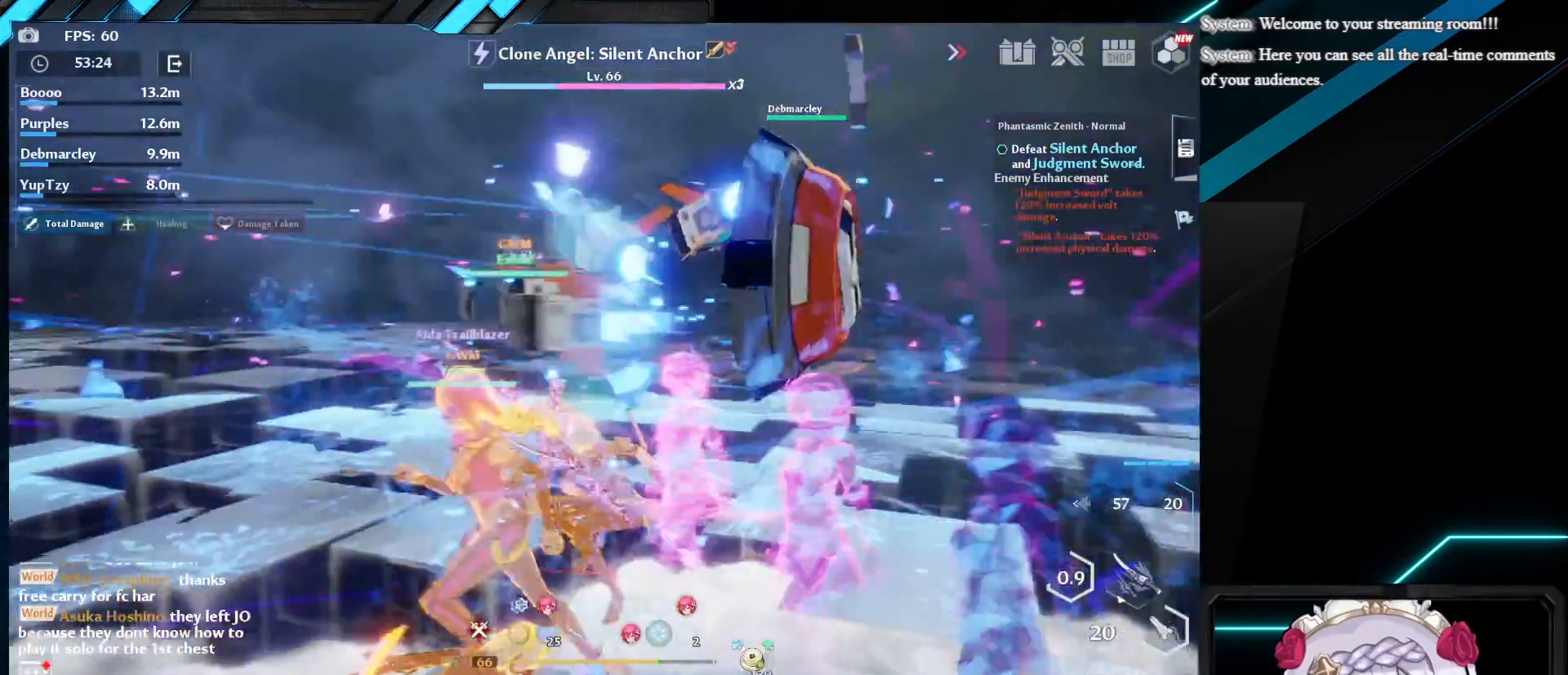
{"keys": ["a", "s", "shift"], "mouse": [], "events": [[133, "mouse_left", "up"], [250, "s", "down"], [317, "shift", "down"], [367, "a", "down"]]}